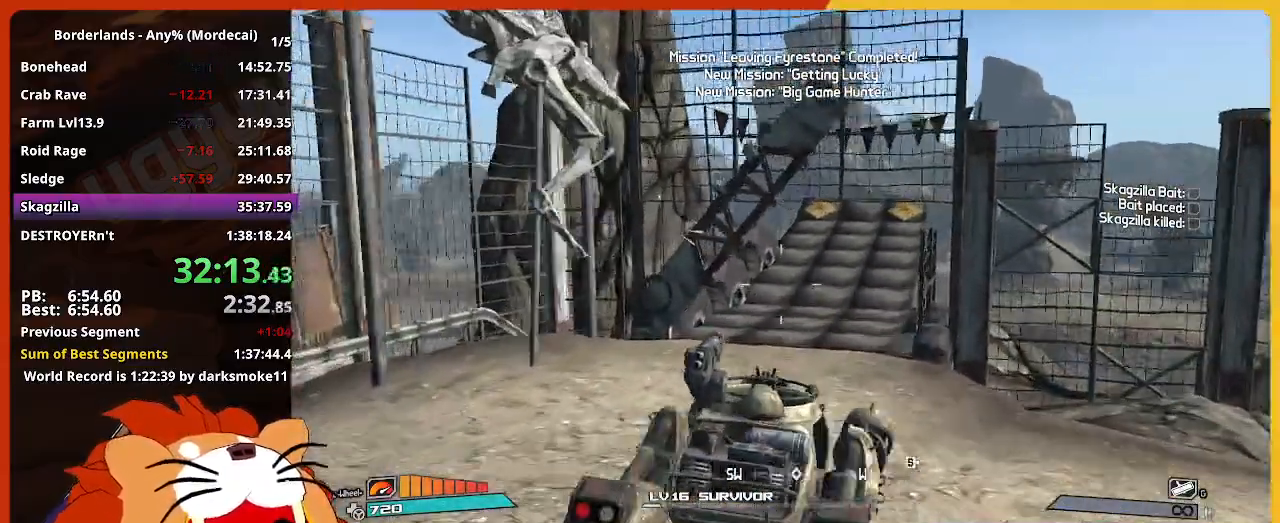
Gameplay with keyboard and mouse; each line is a JSON object with the keys and mouse buttons held at the frame after it. "events" lists presses ("down") and releases ("up") of "1", "2", "3", "4", "5", "a", "alt", "c", "caps_lock", "ctrl", "d", "down", "e", "escape", "f", "g", "left", "q", "r", "return", "right", "s", "shift", "space", "t", "tab", "up", "v", "w", "x", "z", "mouse_left" and "mouse_right" between this image and that frame as [ms after this image, input, new state], when the widget could be followed in between. "mouse_left", "mouse_right" = the "left", "right" buttons of the "mouse" list. No other keys are recorded. "mouse_move" is the direction in which the mouse moves at that frame (one of eight, or "still"), when it could be read. Not read: mouse_wheel.
{"keys": ["w"], "mouse": [], "mouse_move": "still", "events": []}
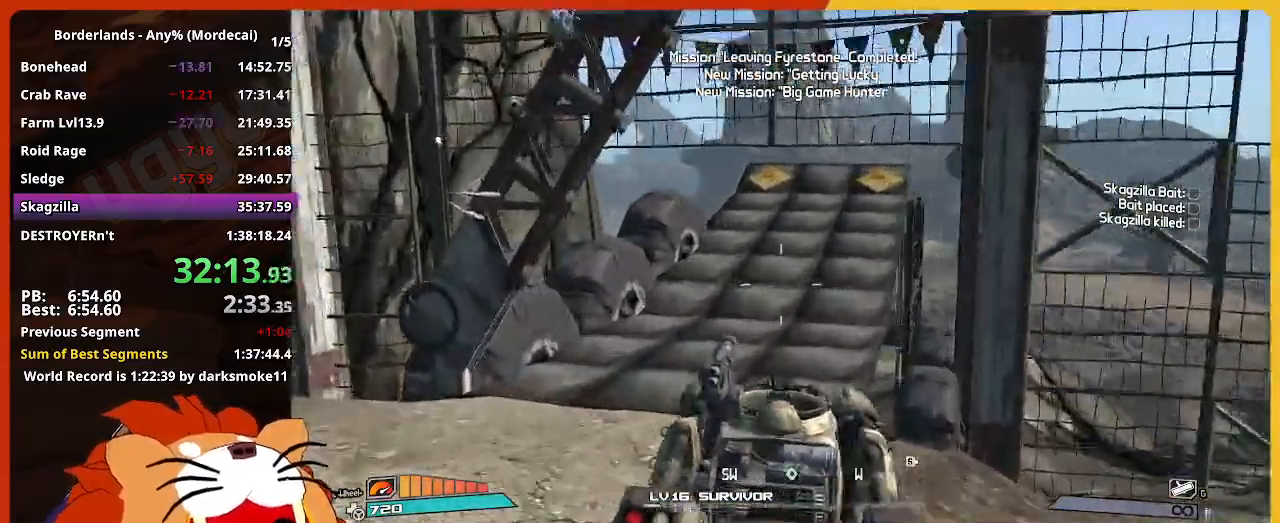
{"keys": ["w"], "mouse": [], "mouse_move": "still", "events": []}
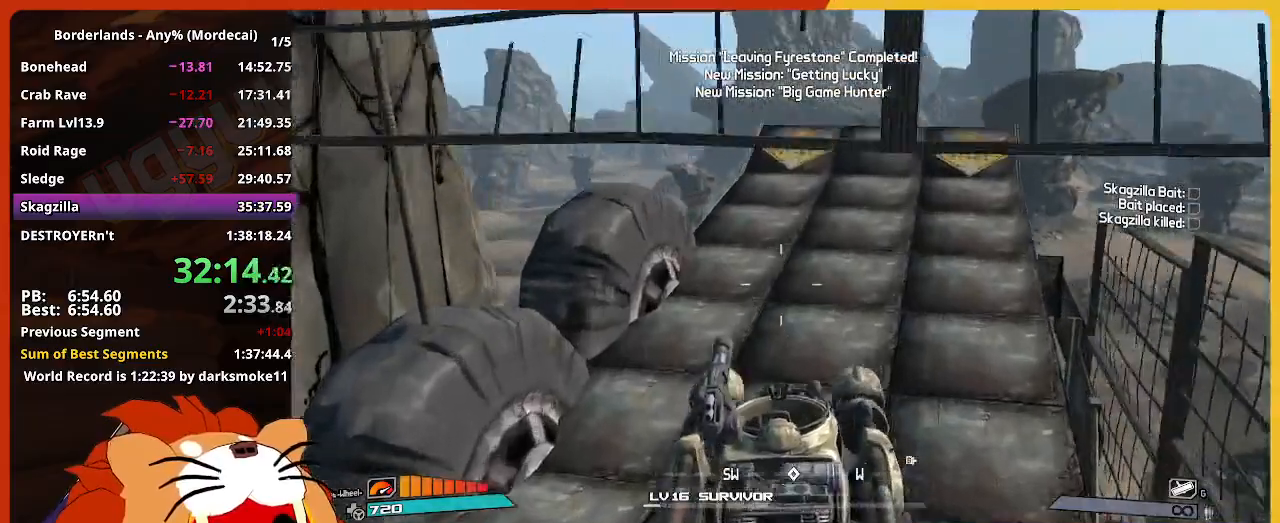
{"keys": ["w"], "mouse": [], "mouse_move": "left", "events": []}
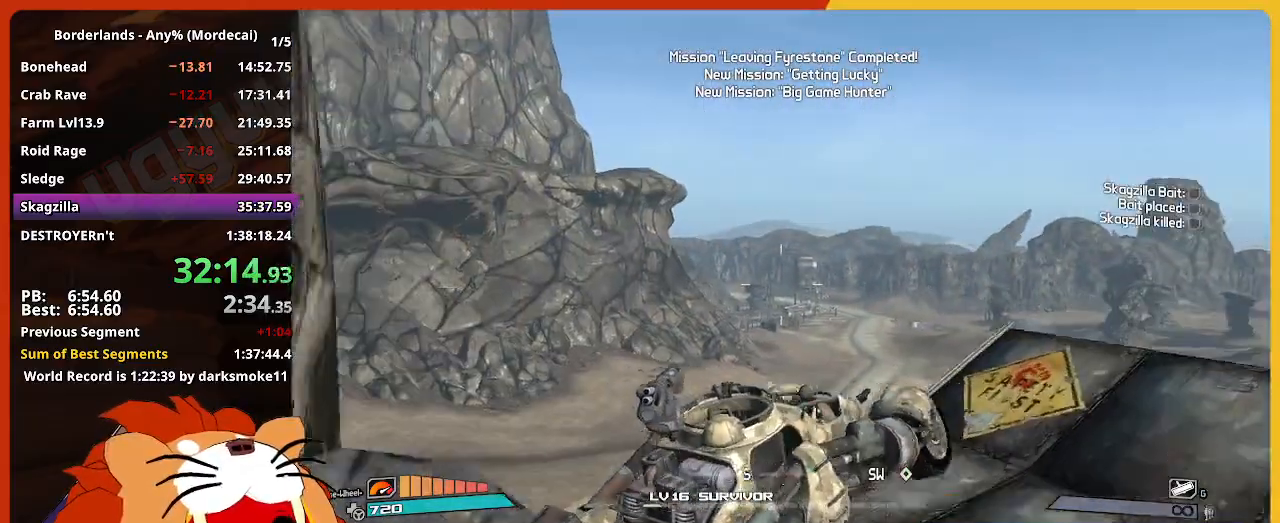
{"keys": ["w"], "mouse": [], "mouse_move": "still", "events": []}
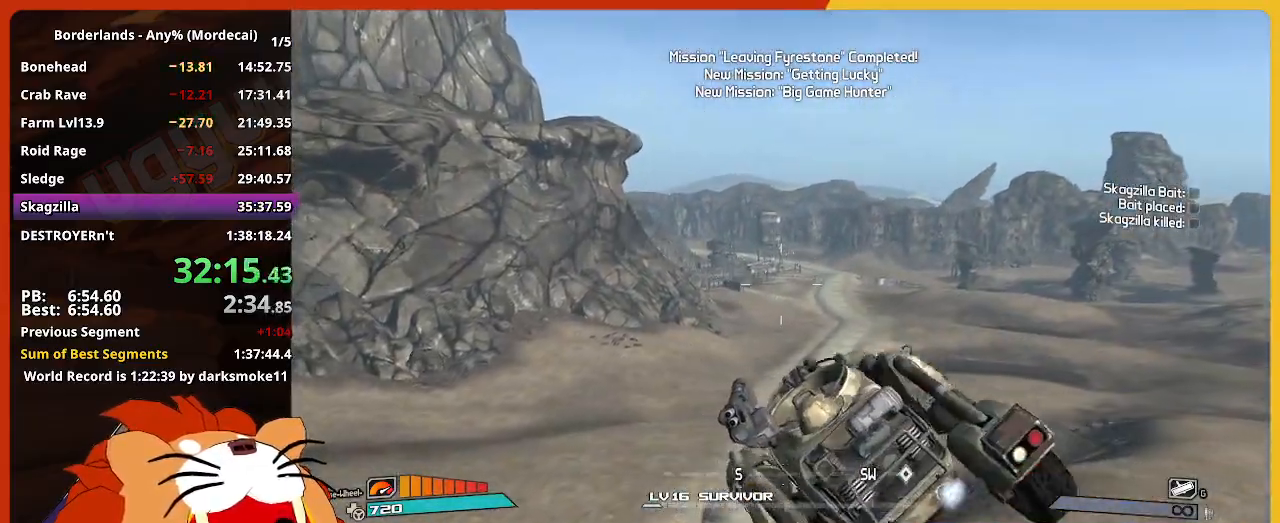
{"keys": ["w"], "mouse": [], "mouse_move": "still", "events": []}
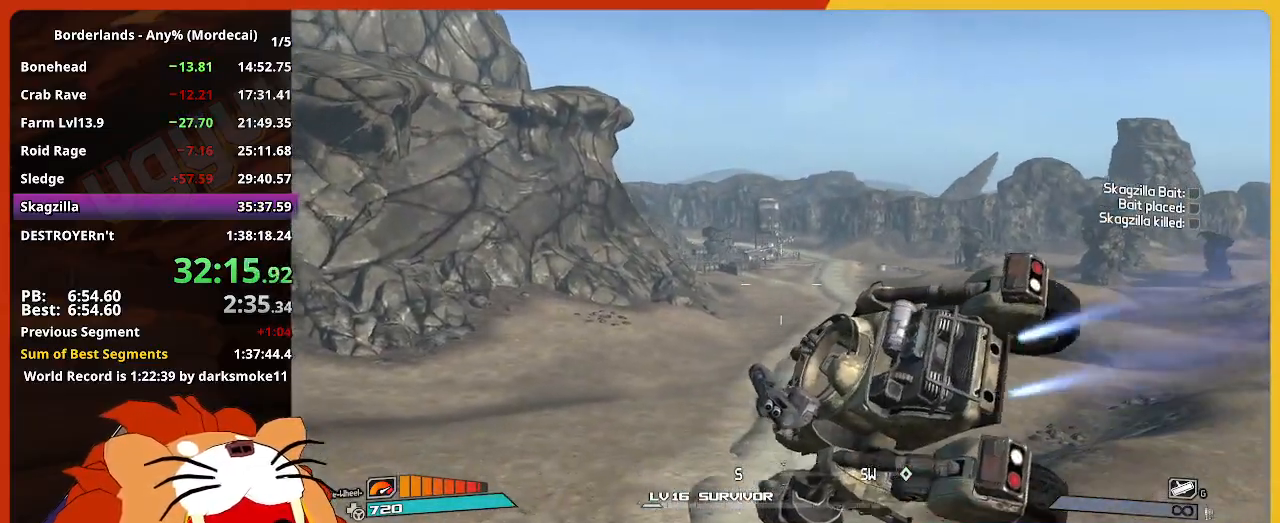
{"keys": ["w"], "mouse": [], "mouse_move": "still", "events": []}
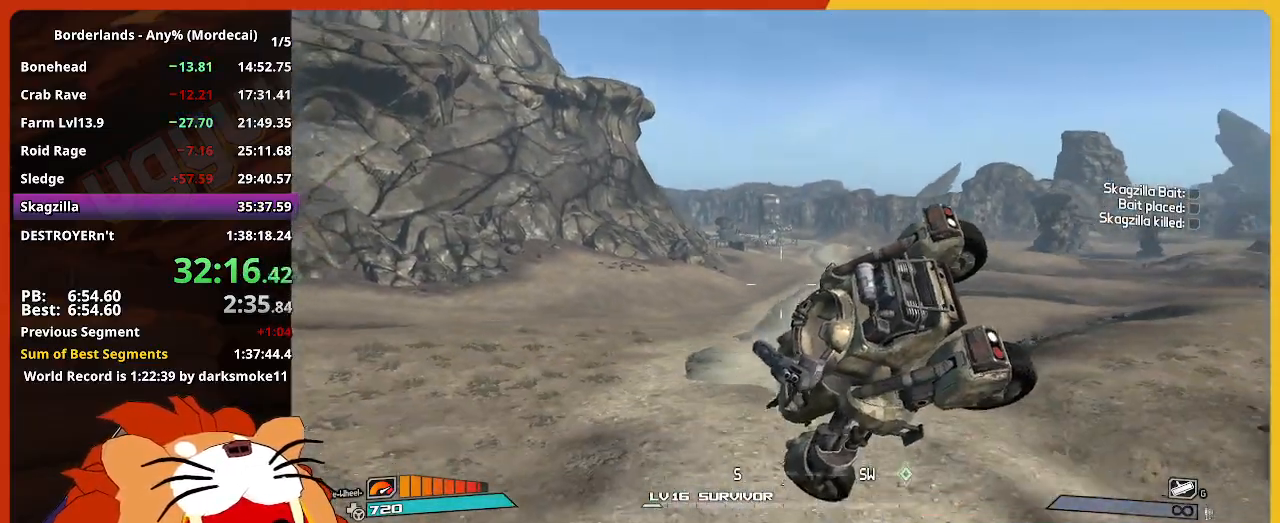
{"keys": ["w"], "mouse": [], "mouse_move": "still", "events": []}
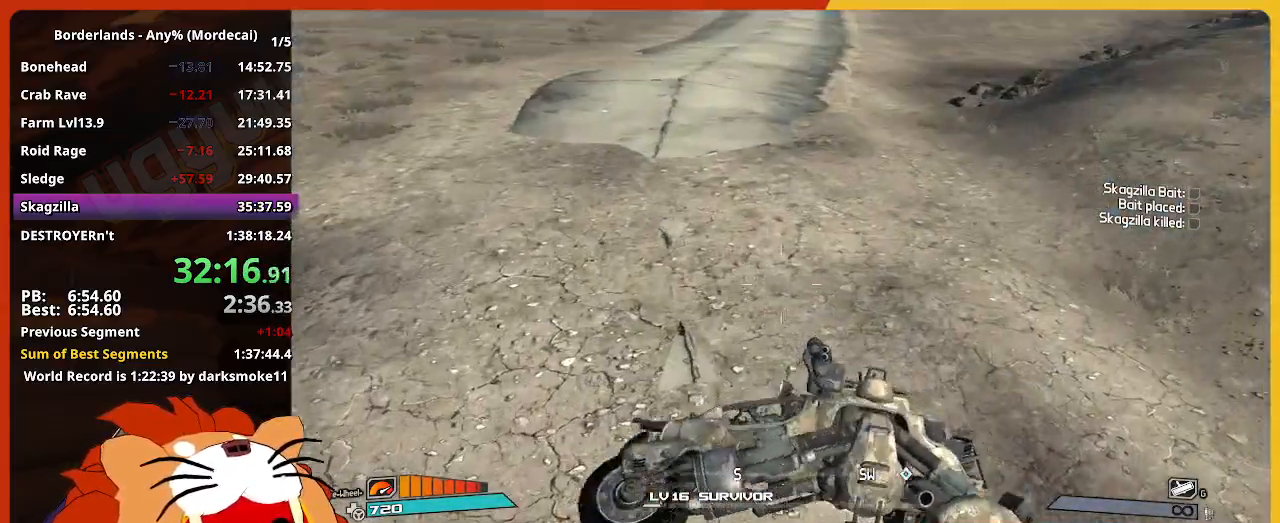
{"keys": ["w"], "mouse": [], "mouse_move": "still", "events": []}
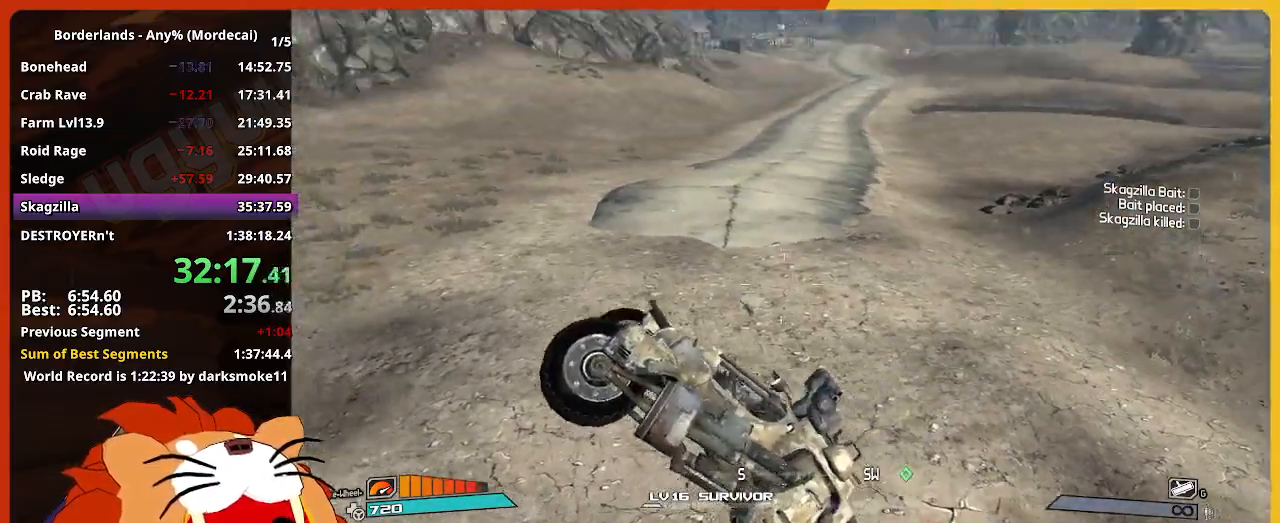
{"keys": ["w"], "mouse": [], "mouse_move": "still", "events": []}
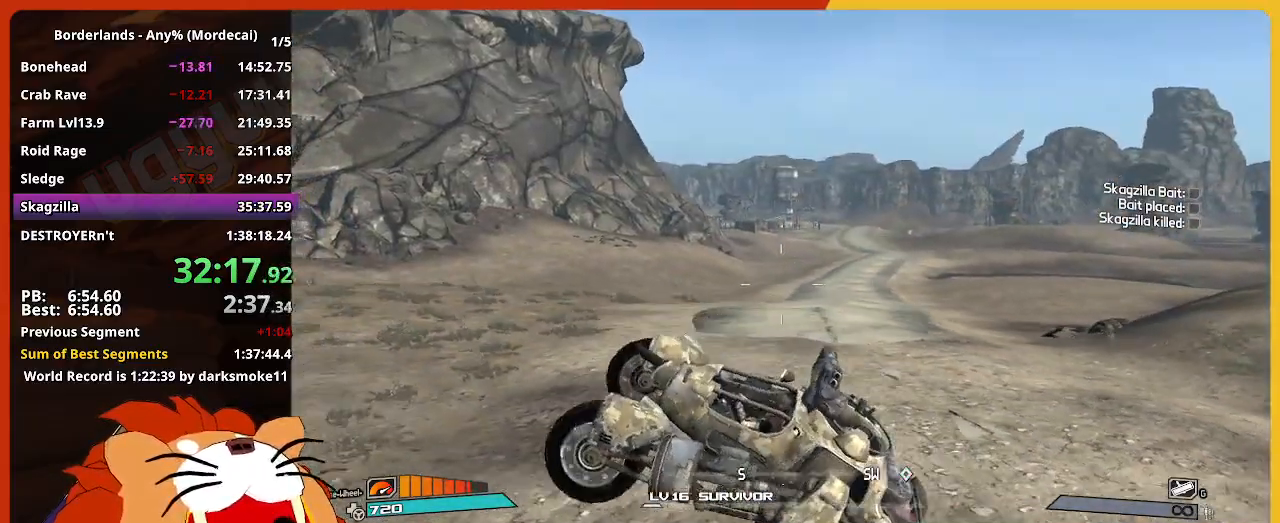
{"keys": ["w"], "mouse": [], "mouse_move": "still", "events": []}
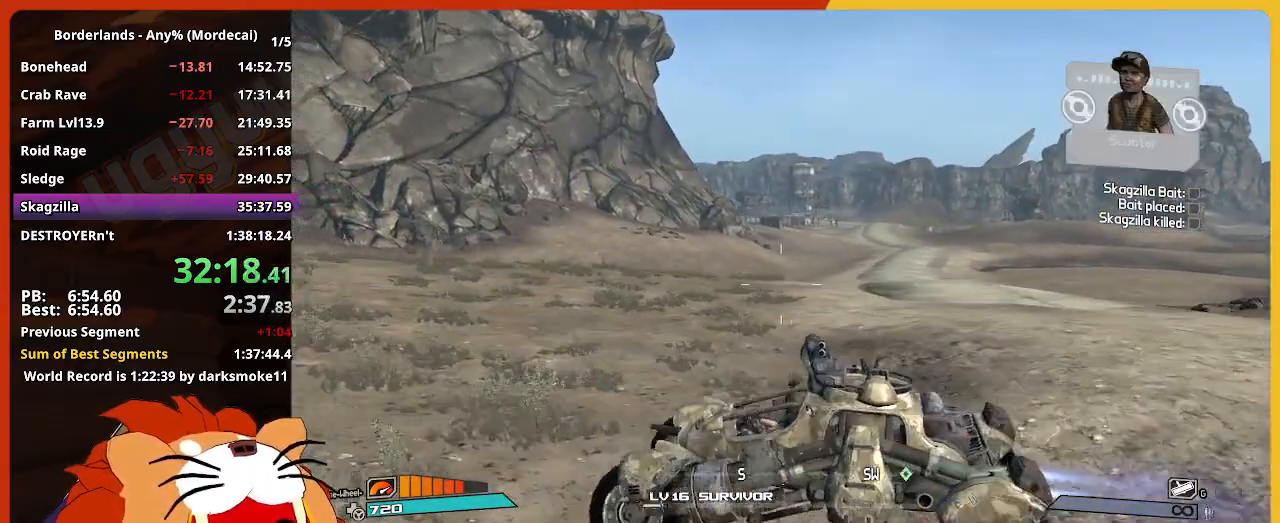
{"keys": ["w"], "mouse": [], "mouse_move": "still", "events": []}
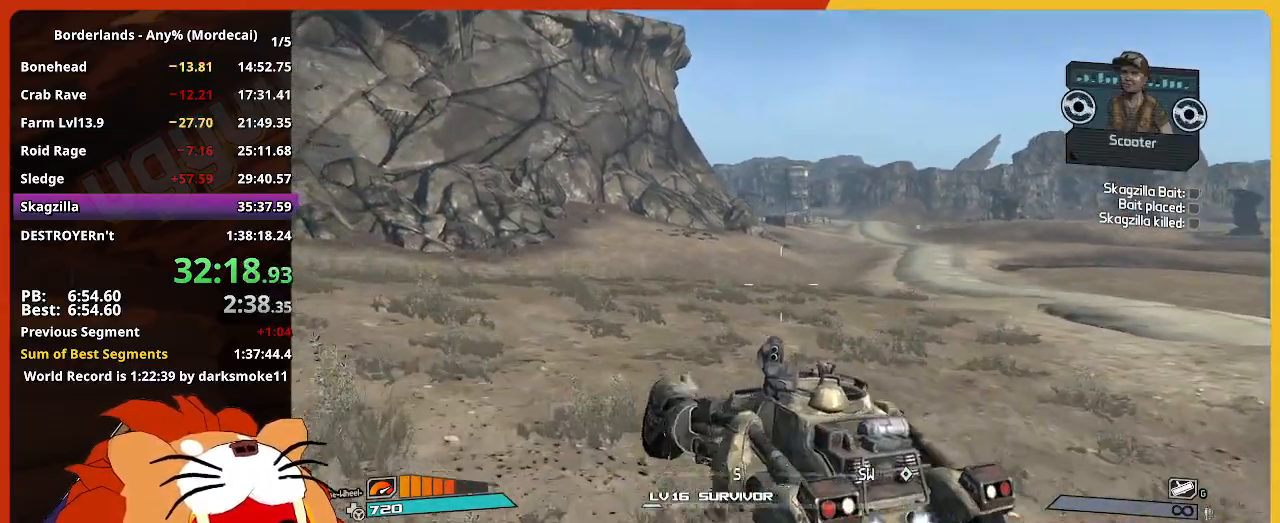
{"keys": ["w"], "mouse": [], "mouse_move": "still", "events": []}
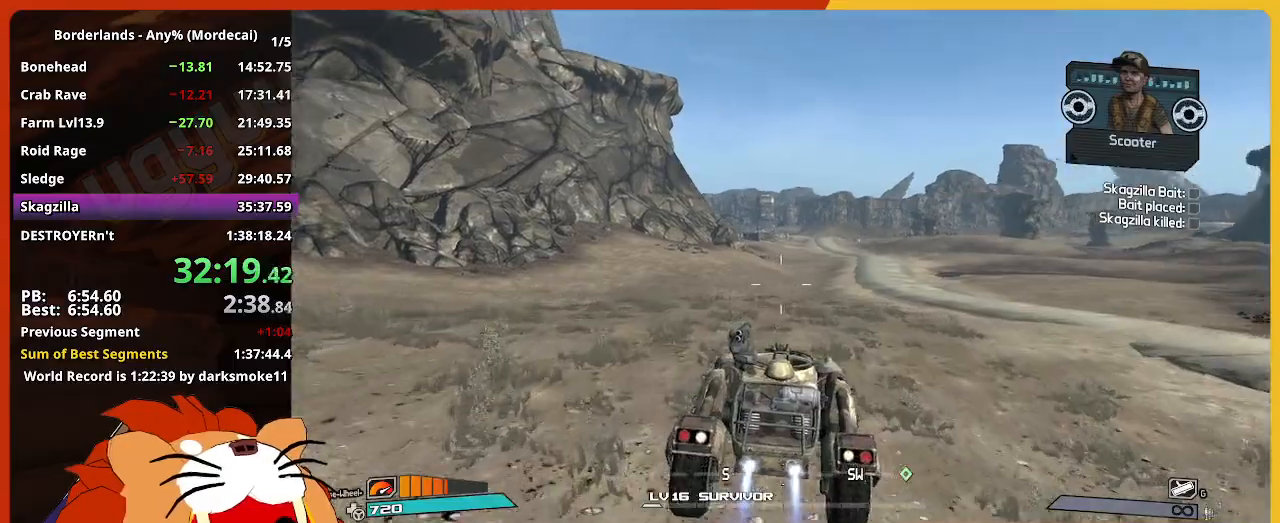
{"keys": ["w"], "mouse": [], "mouse_move": "still", "events": []}
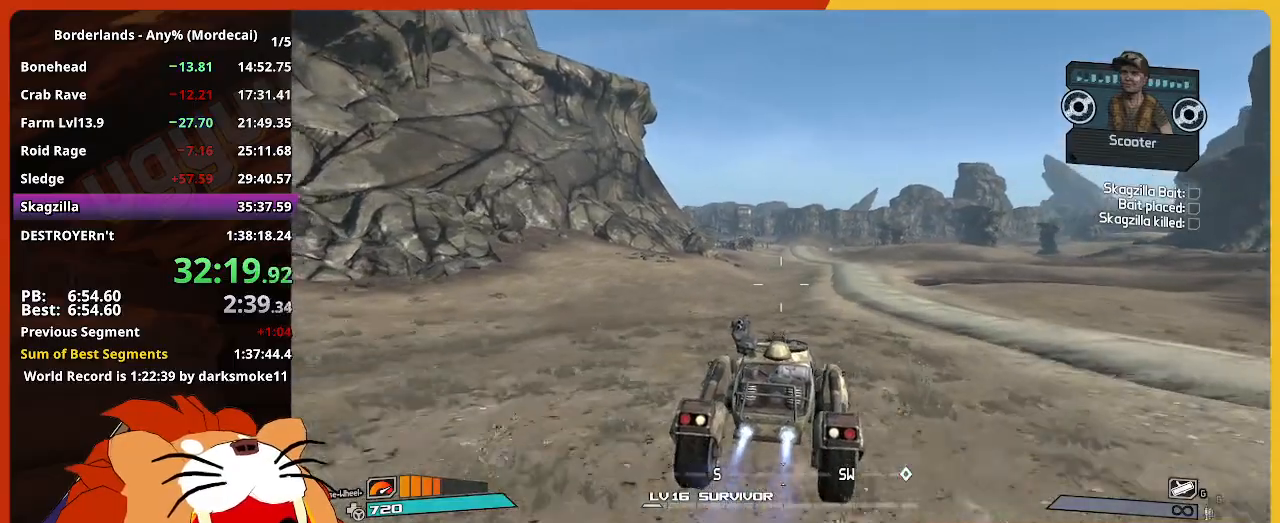
{"keys": ["w"], "mouse": [], "mouse_move": "still", "events": []}
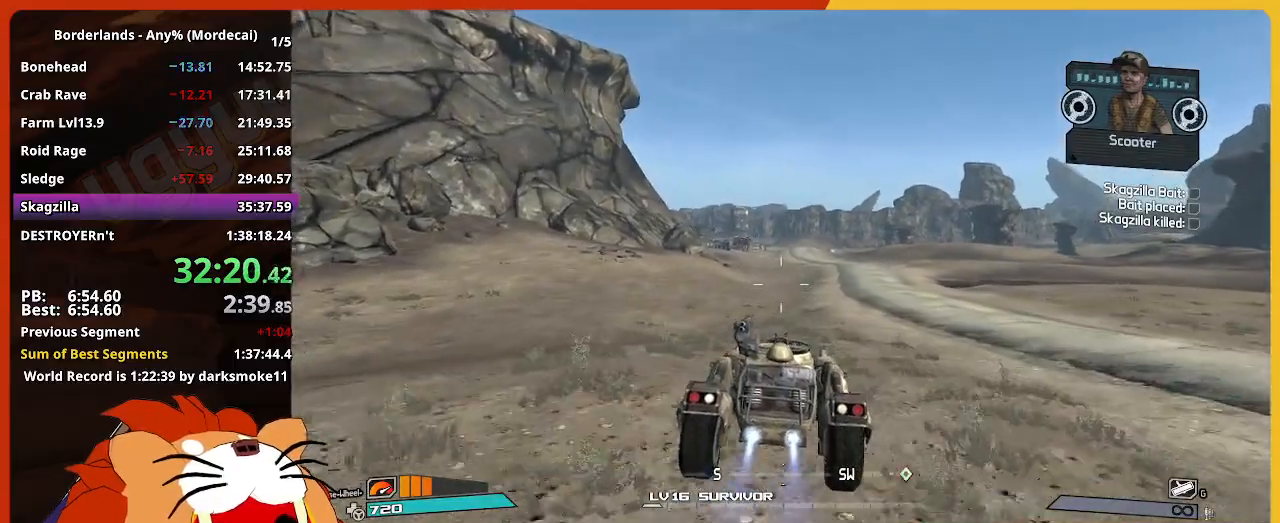
{"keys": ["w"], "mouse": [], "mouse_move": "still", "events": []}
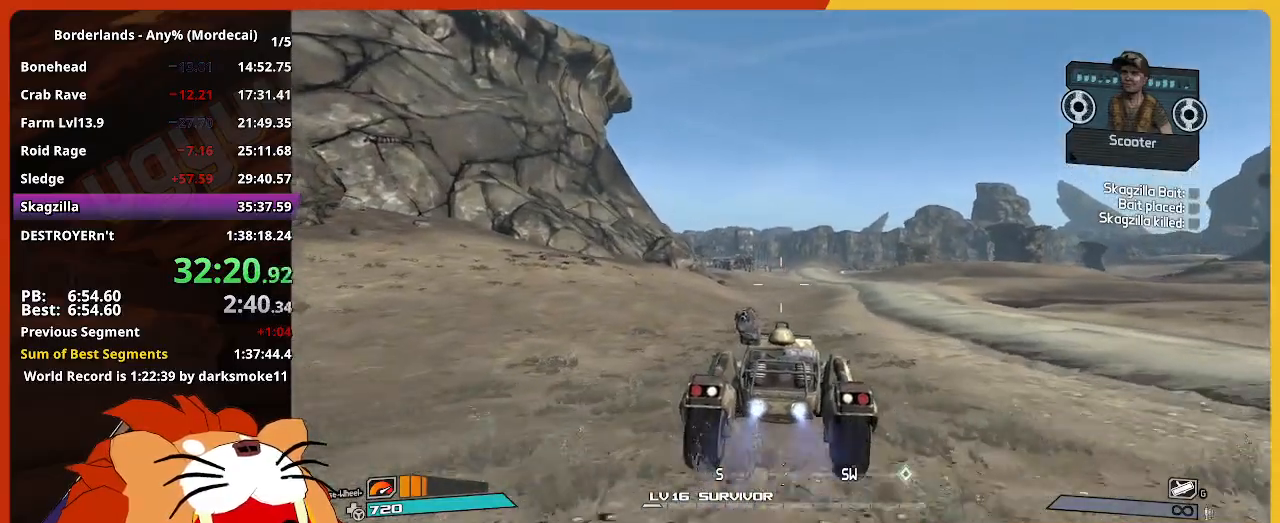
{"keys": ["w"], "mouse": [], "mouse_move": "still", "events": []}
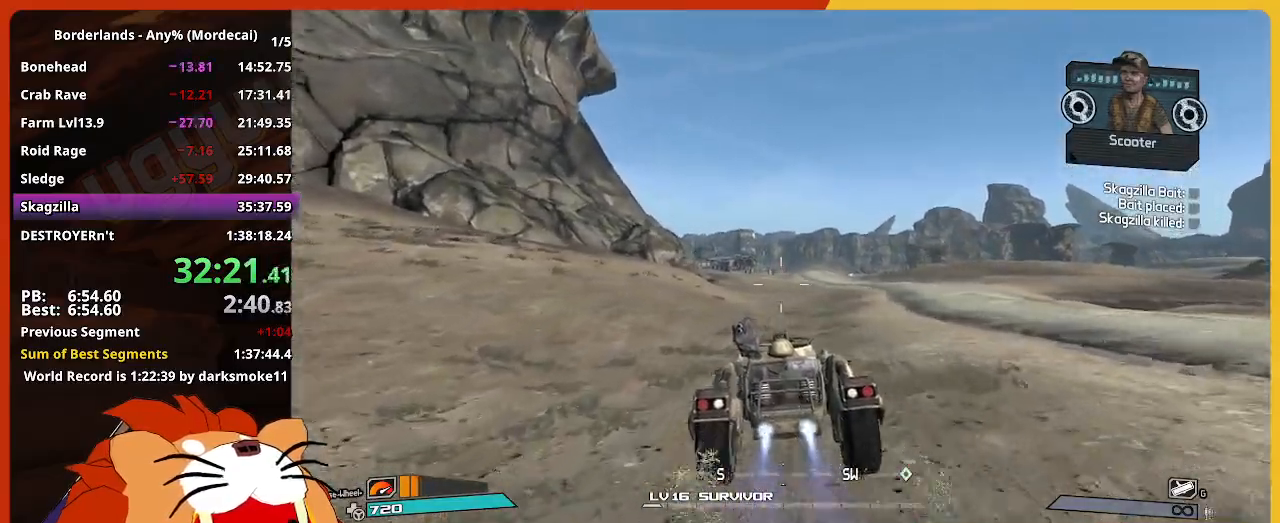
{"keys": ["w"], "mouse": [], "mouse_move": "still", "events": []}
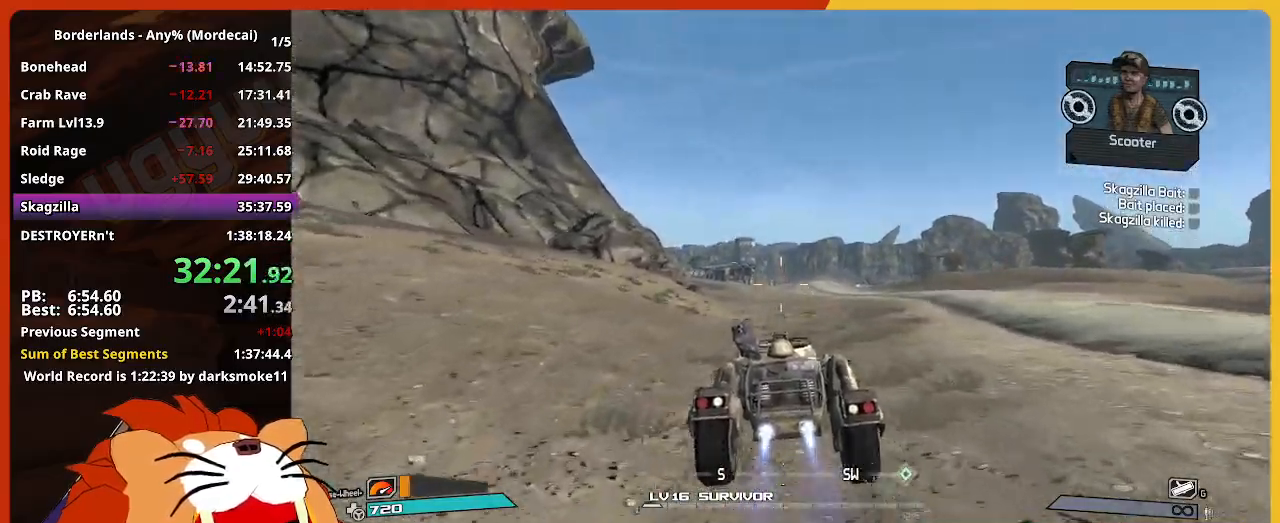
{"keys": ["w"], "mouse": [], "mouse_move": "still", "events": []}
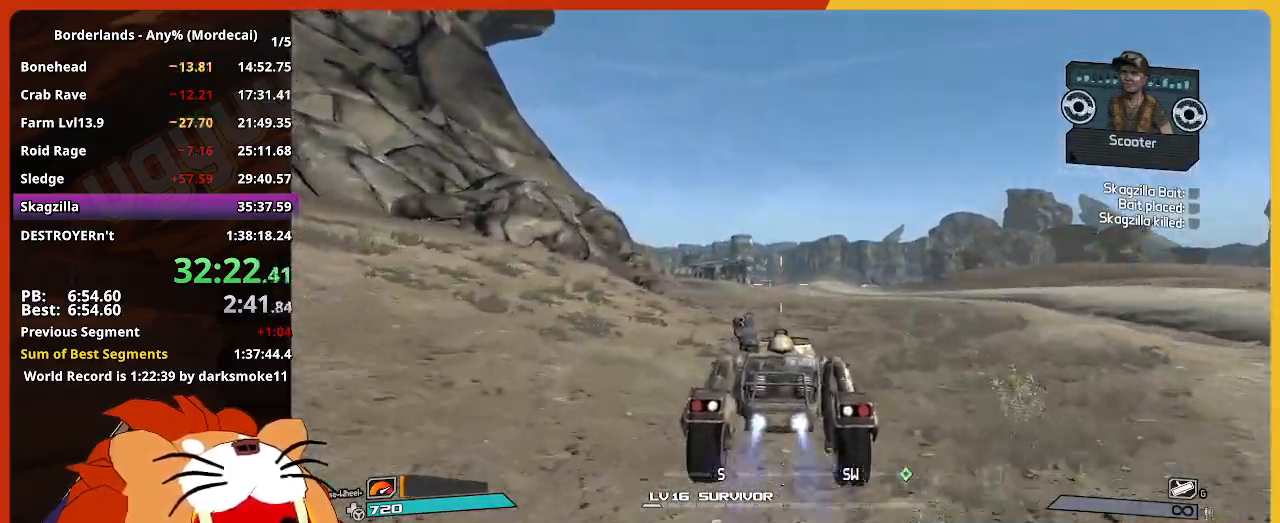
{"keys": ["w"], "mouse": [], "mouse_move": "still", "events": []}
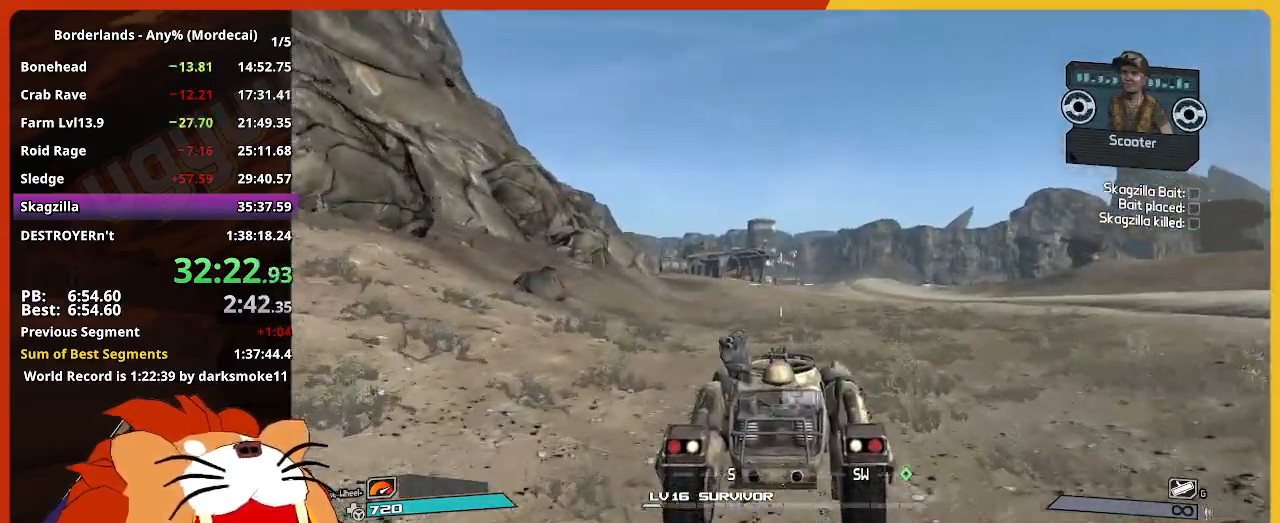
{"keys": ["w"], "mouse": [], "mouse_move": "still", "events": []}
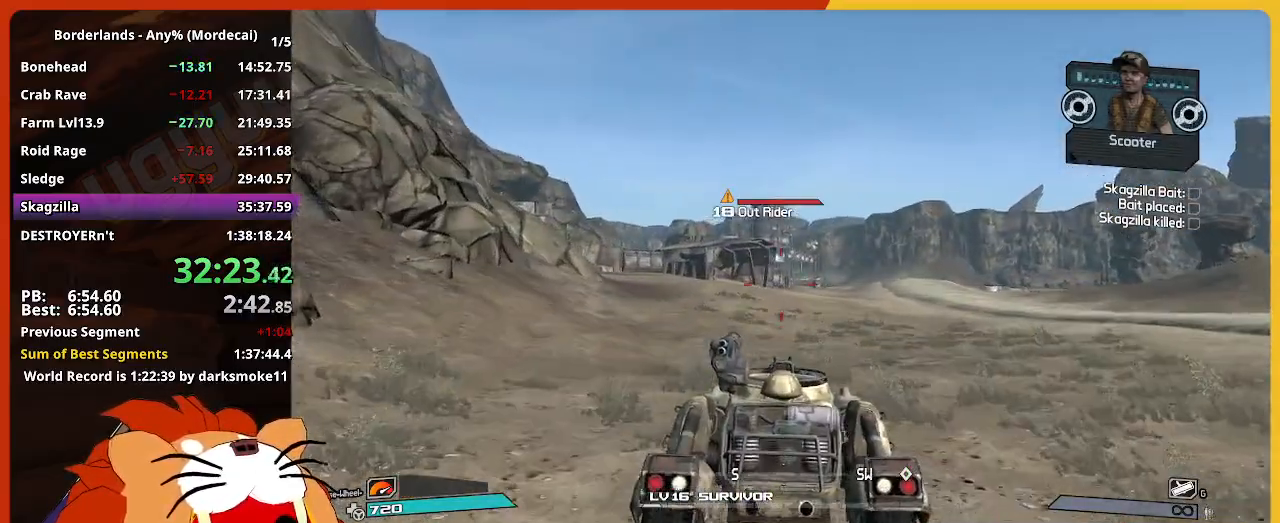
{"keys": ["w"], "mouse": [], "mouse_move": "still", "events": []}
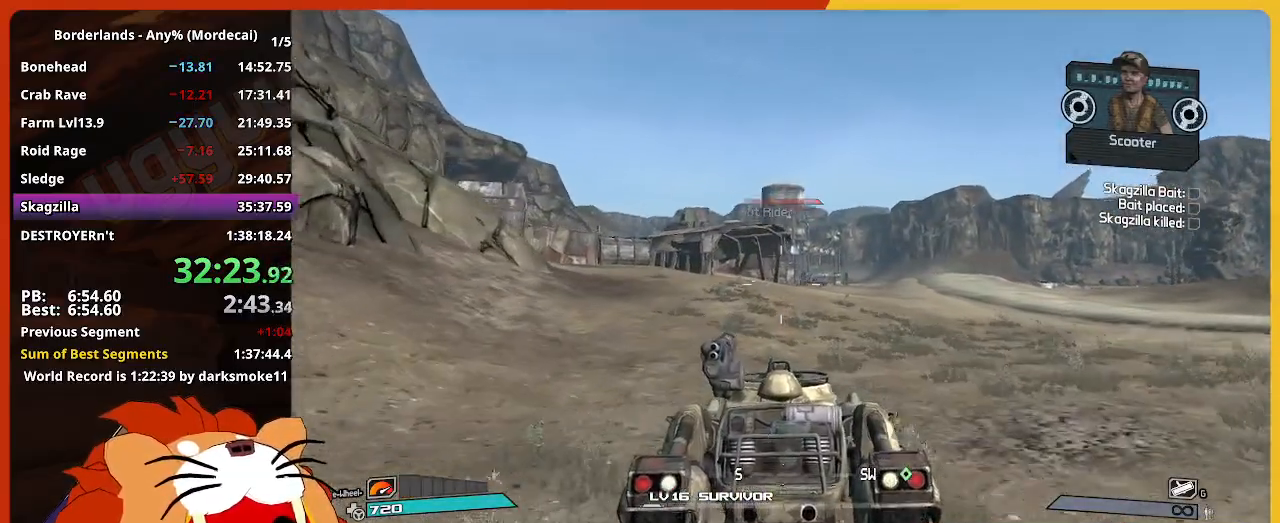
{"keys": ["w"], "mouse": [], "mouse_move": "still", "events": []}
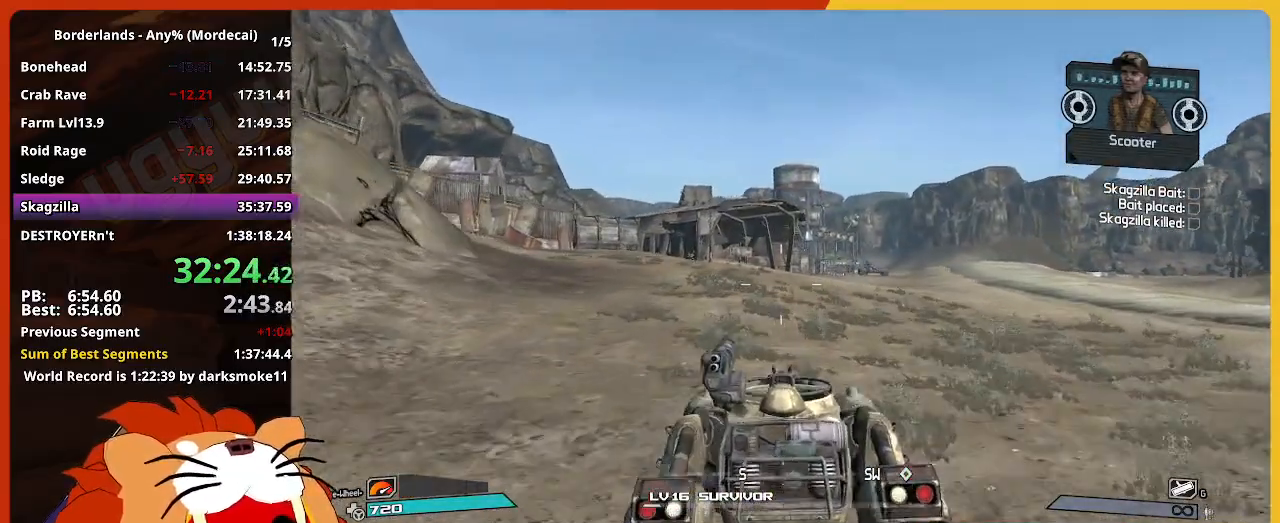
{"keys": ["w"], "mouse": [], "mouse_move": "still", "events": []}
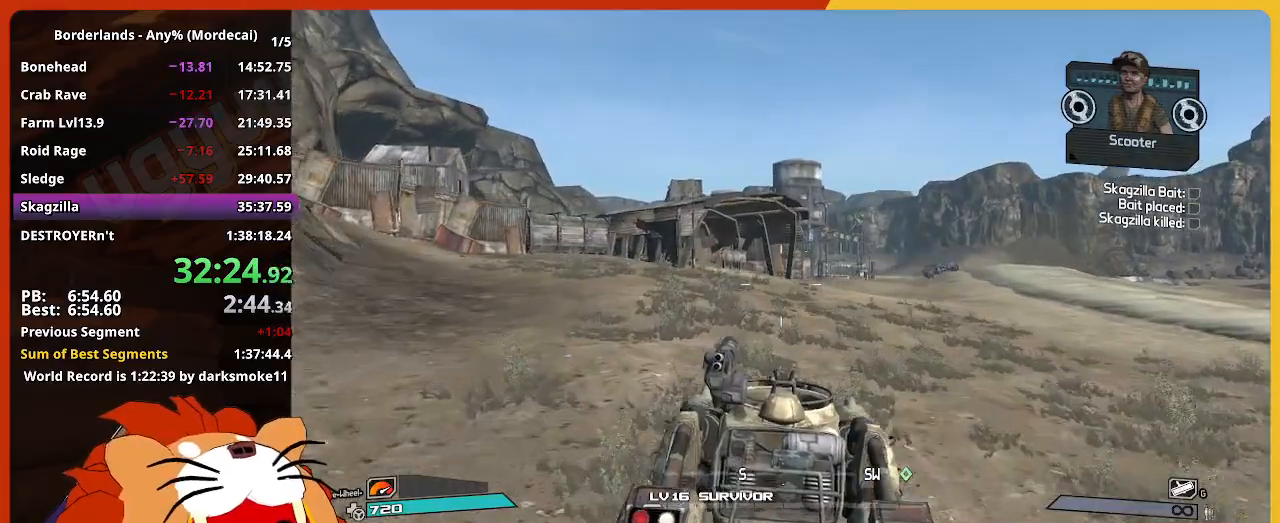
{"keys": ["w"], "mouse": [], "mouse_move": "still", "events": []}
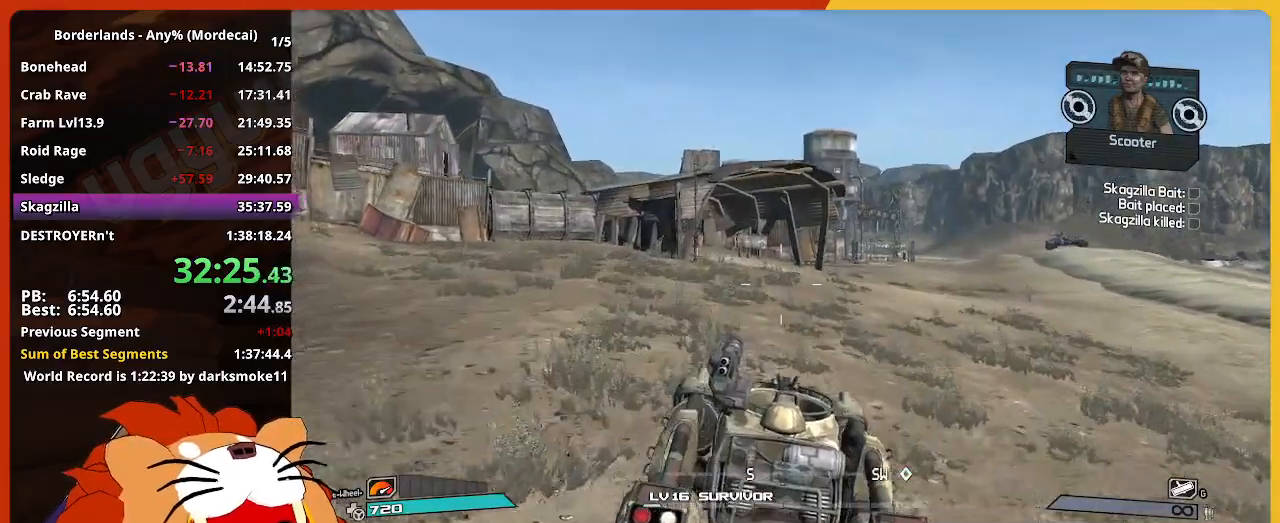
{"keys": ["w"], "mouse": [], "mouse_move": "still", "events": []}
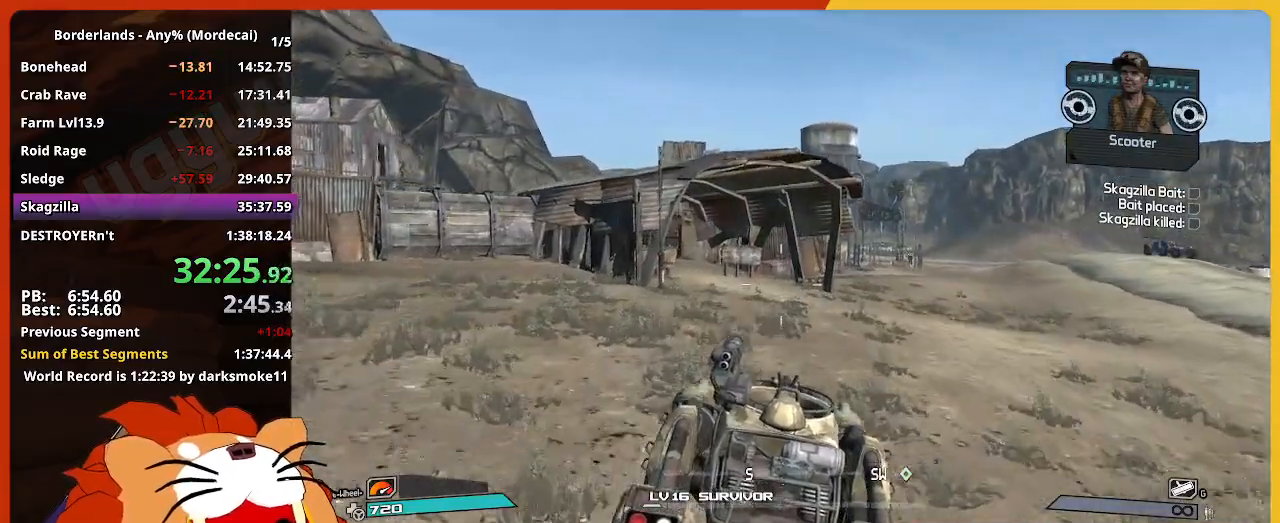
{"keys": ["w"], "mouse": [], "mouse_move": "still", "events": [[300, "e", "down"], [434, "e", "up"]]}
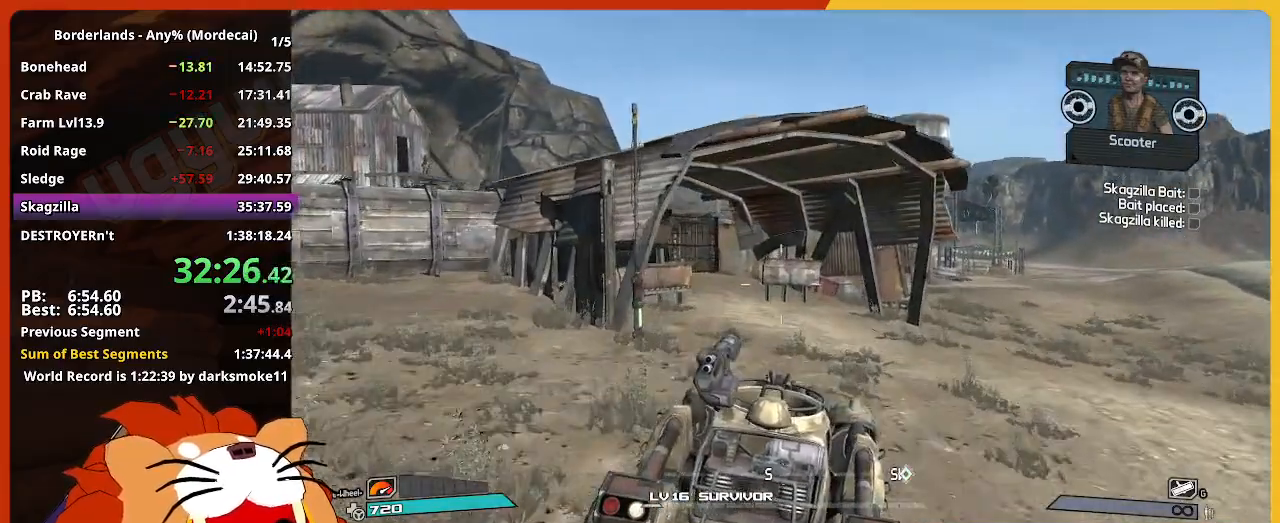
{"keys": ["w"], "mouse": [], "mouse_move": "still", "events": [[84, "w", "up"], [267, "w", "down"]]}
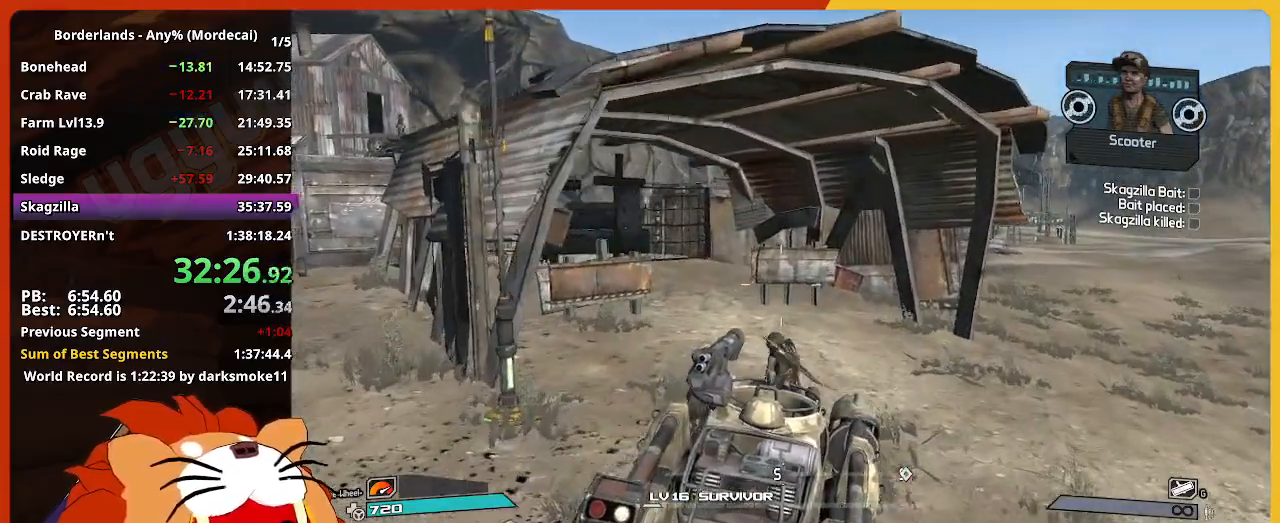
{"keys": ["w"], "mouse": [], "mouse_move": "left", "events": [[134, "a", "down"], [367, "a", "up"]]}
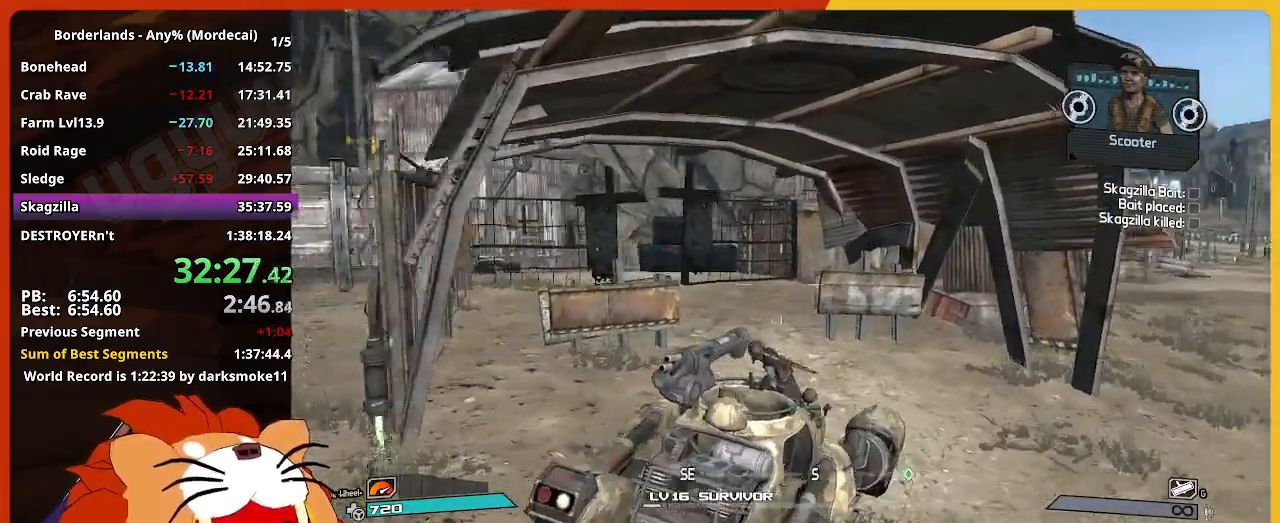
{"keys": ["w"], "mouse": [], "mouse_move": "still", "events": []}
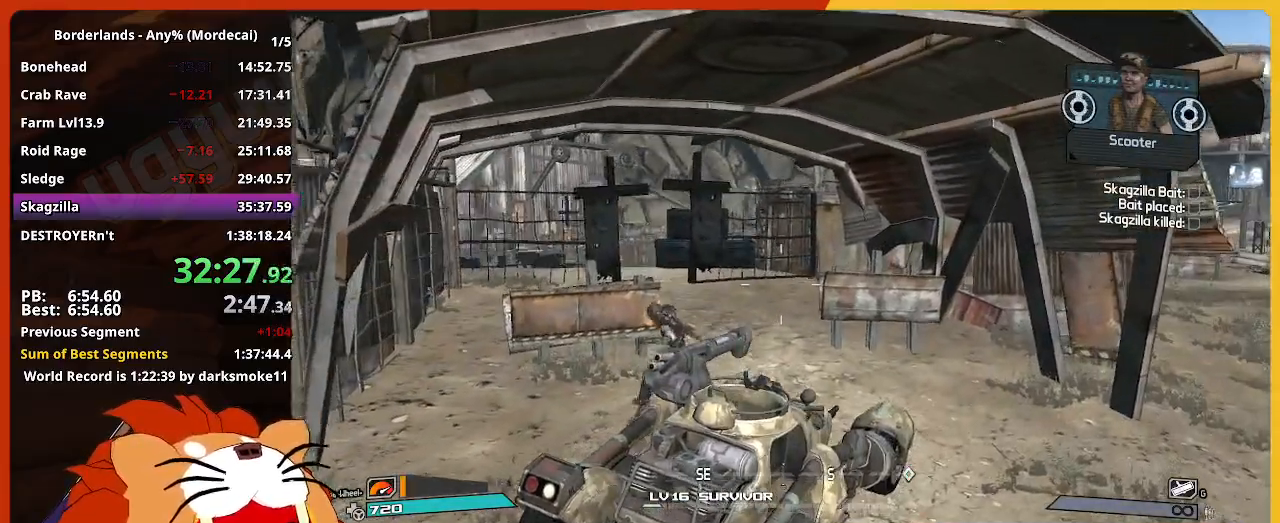
{"keys": ["w"], "mouse": [], "mouse_move": "still", "events": []}